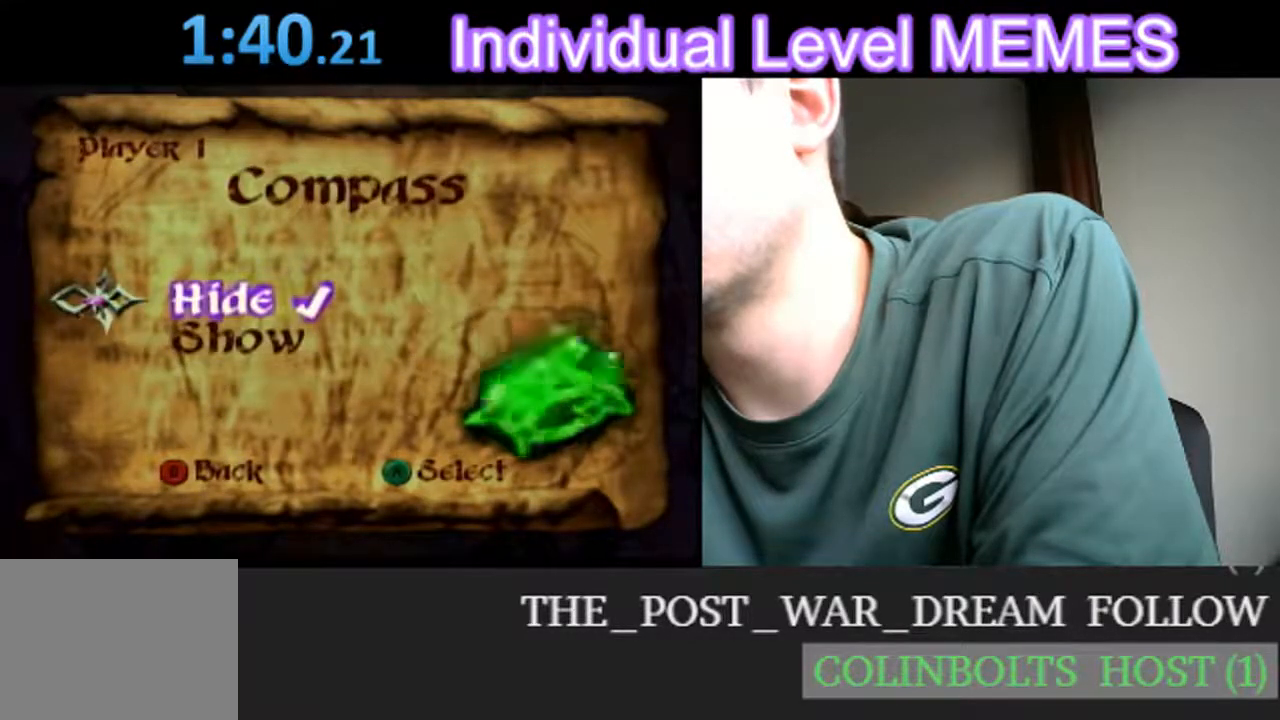
Gameplay with a controller (Nintendo layout); each line is a JSON object with the inputs held at the frame after it. "events" lists button and stick changes between this image and that frame as [ms after this image, input, new state], when the widget could be followed in between. Not read: L3 R3 right_stick.
{"buttons": [], "left_stick": "center", "events": [[383, "B", "down"], [483, "B", "up"]]}
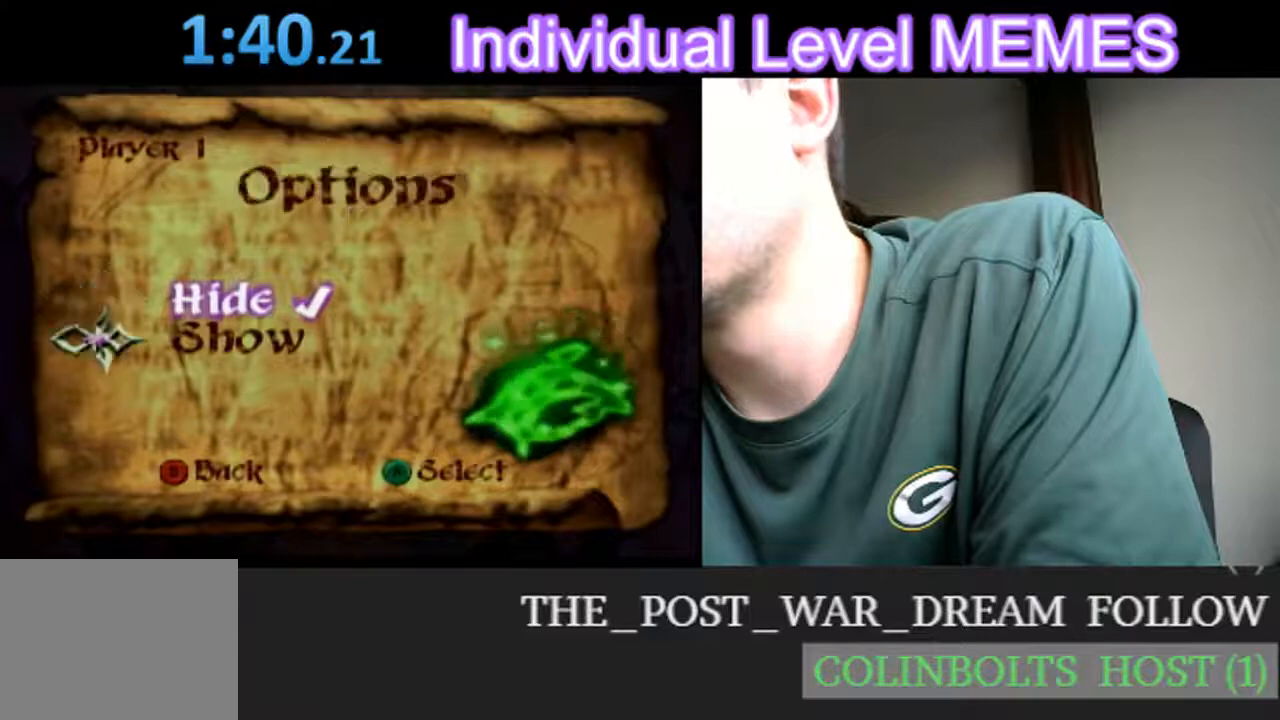
{"buttons": [], "left_stick": "center", "events": [[317, "left_stick", "down"], [483, "left_stick", "center"]]}
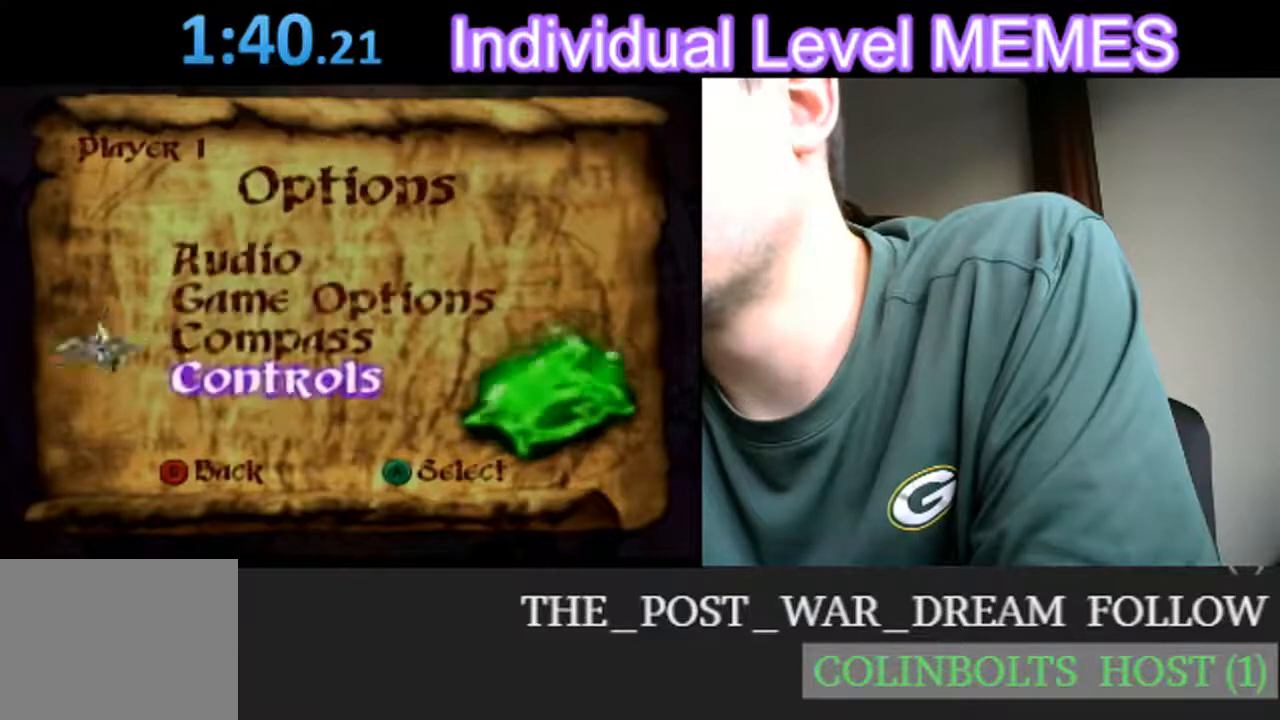
{"buttons": [], "left_stick": "center", "events": [[200, "A", "down"], [300, "A", "up"]]}
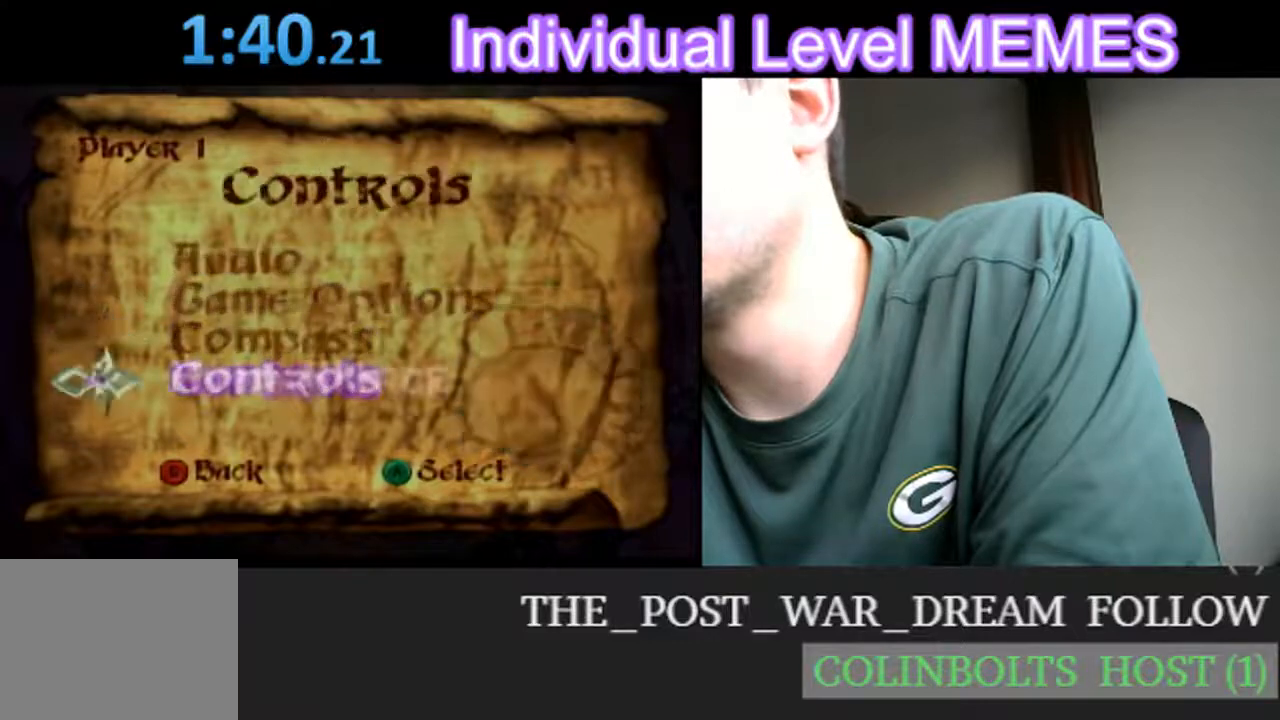
{"buttons": [], "left_stick": "center", "events": []}
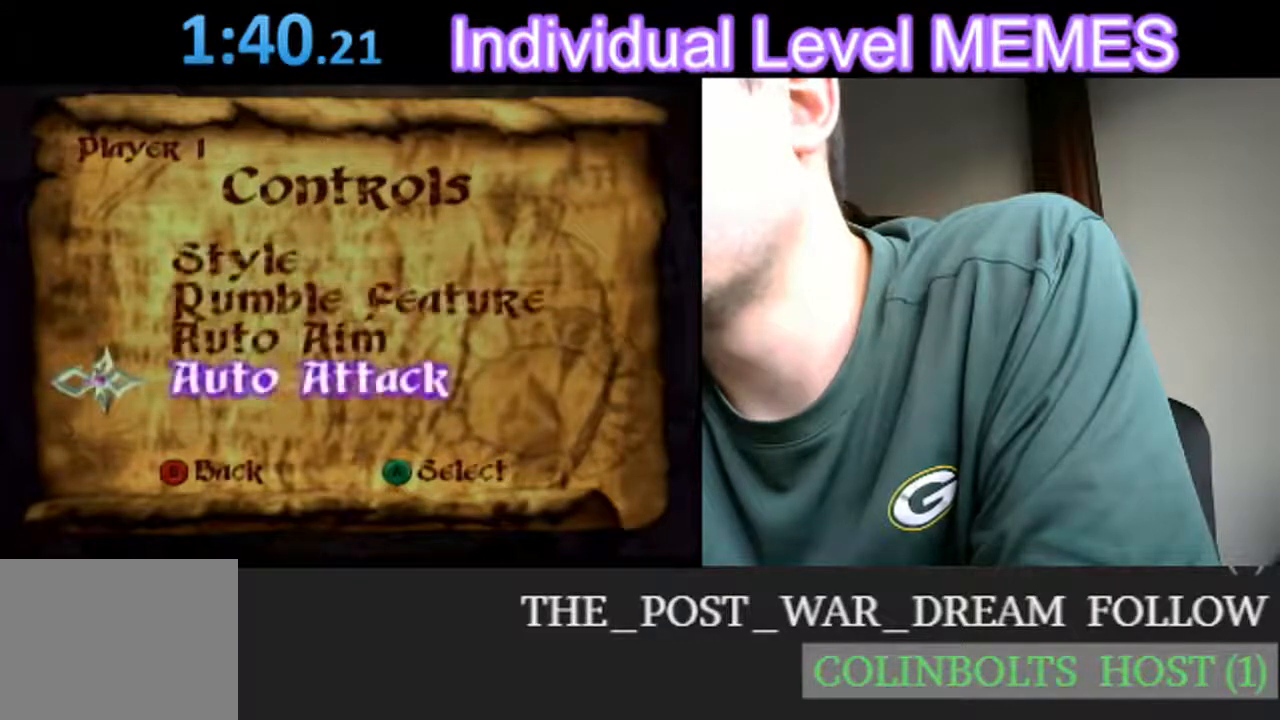
{"buttons": [], "left_stick": "center", "events": [[100, "left_stick", "down"], [217, "left_stick", "center"], [367, "A", "down"], [417, "A", "up"]]}
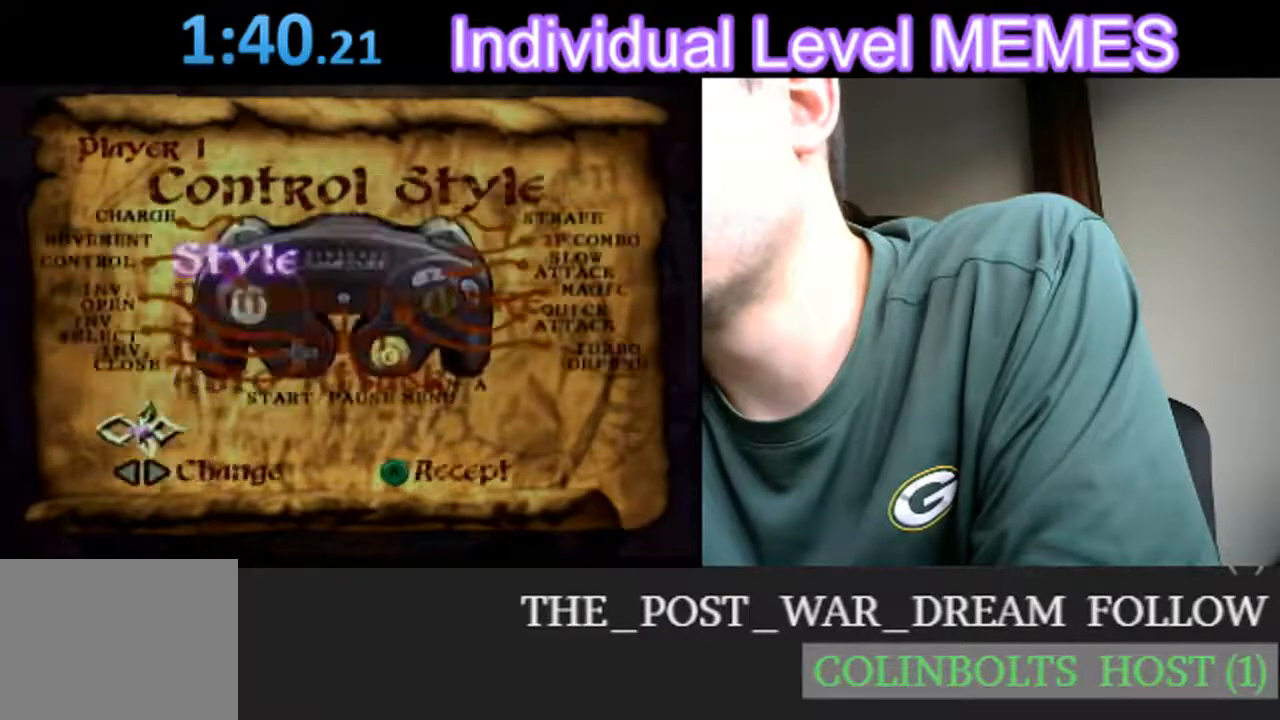
{"buttons": [], "left_stick": "center", "events": []}
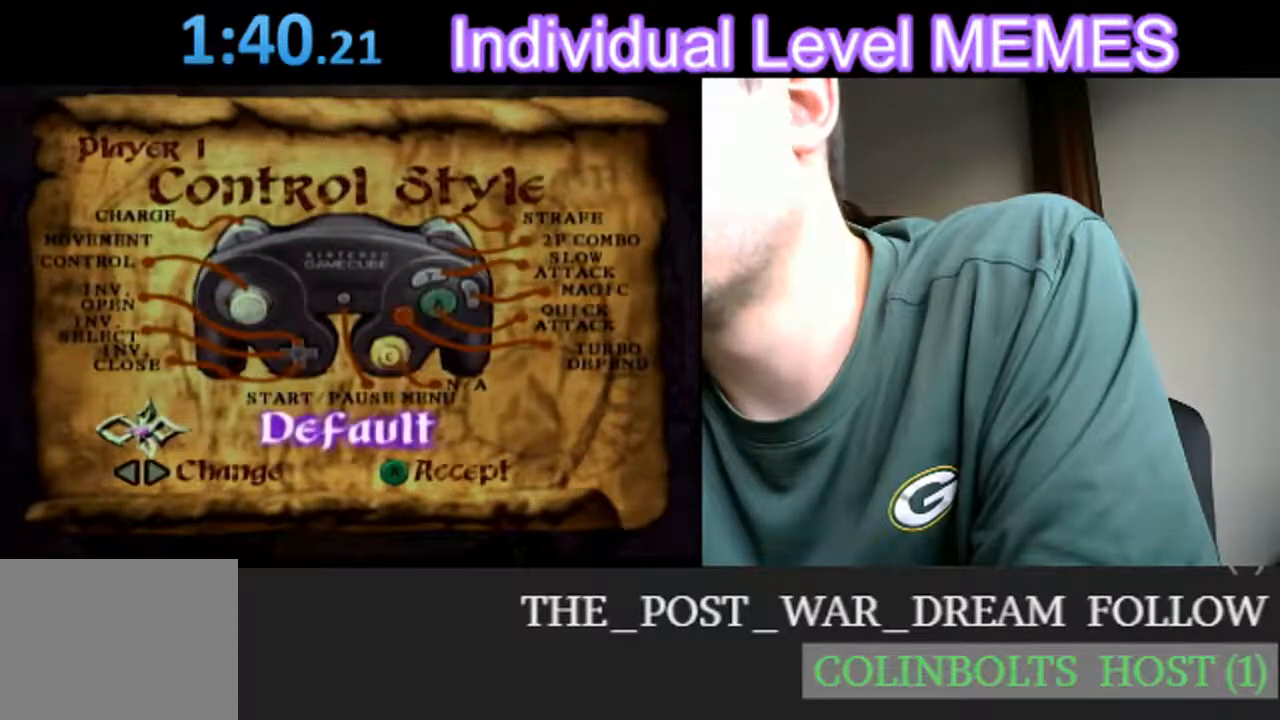
{"buttons": [], "left_stick": "center", "events": []}
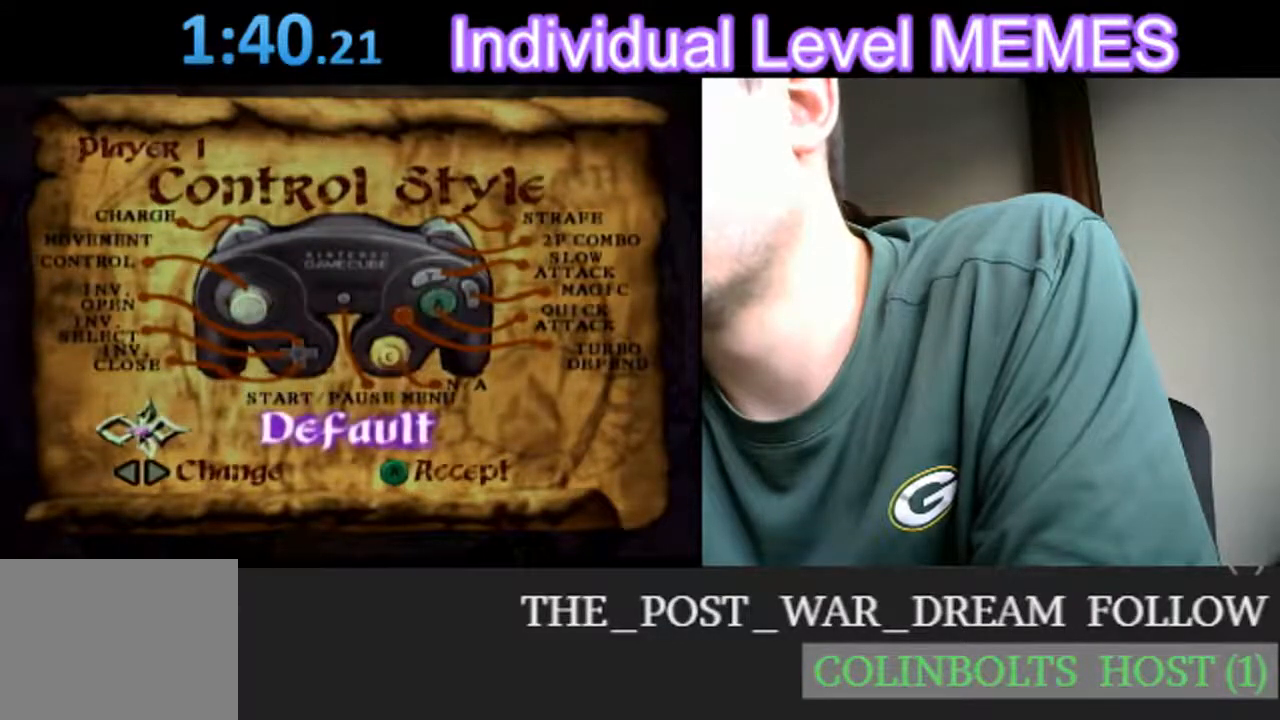
{"buttons": [], "left_stick": "center", "events": []}